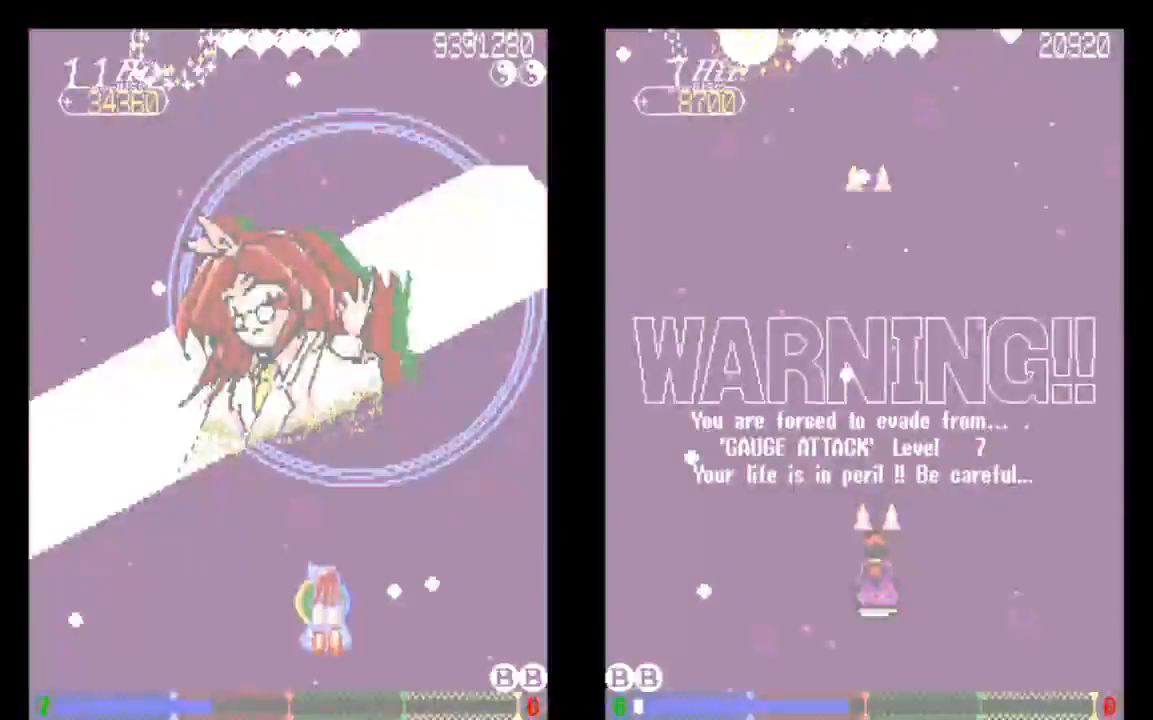
Gameplay with a controller (PlayStation layout); each line is a JSON object with the inputs held at the frame after it. "events" lists button and stick changes between this image and that frame as [ms after this image, input, new state], when the widget could be followed in between. Not read: L3 R3.
{"buttons": ["DPAD_LEFT"], "left_stick": "center", "right_stick": "center", "events": [[33, "DPAD_LEFT", "down"]]}
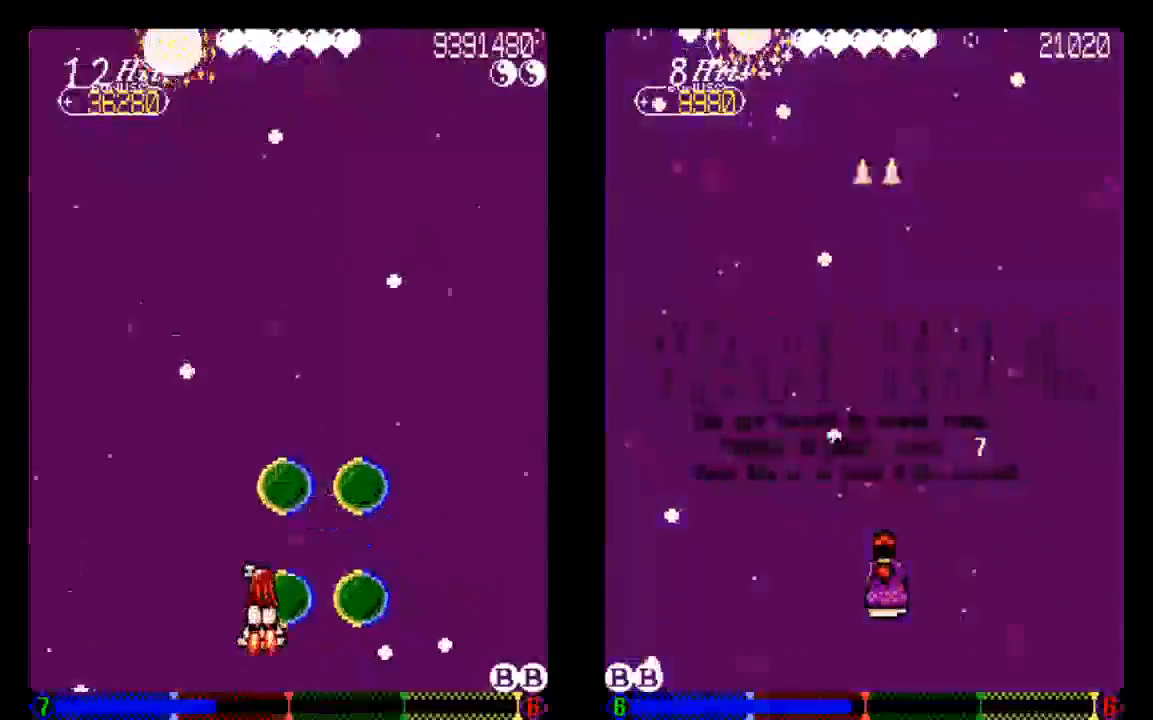
{"buttons": [], "left_stick": "center", "right_stick": "center", "events": [[100, "DPAD_LEFT", "up"], [333, "DPAD_DOWN", "down"], [433, "DPAD_DOWN", "up"]]}
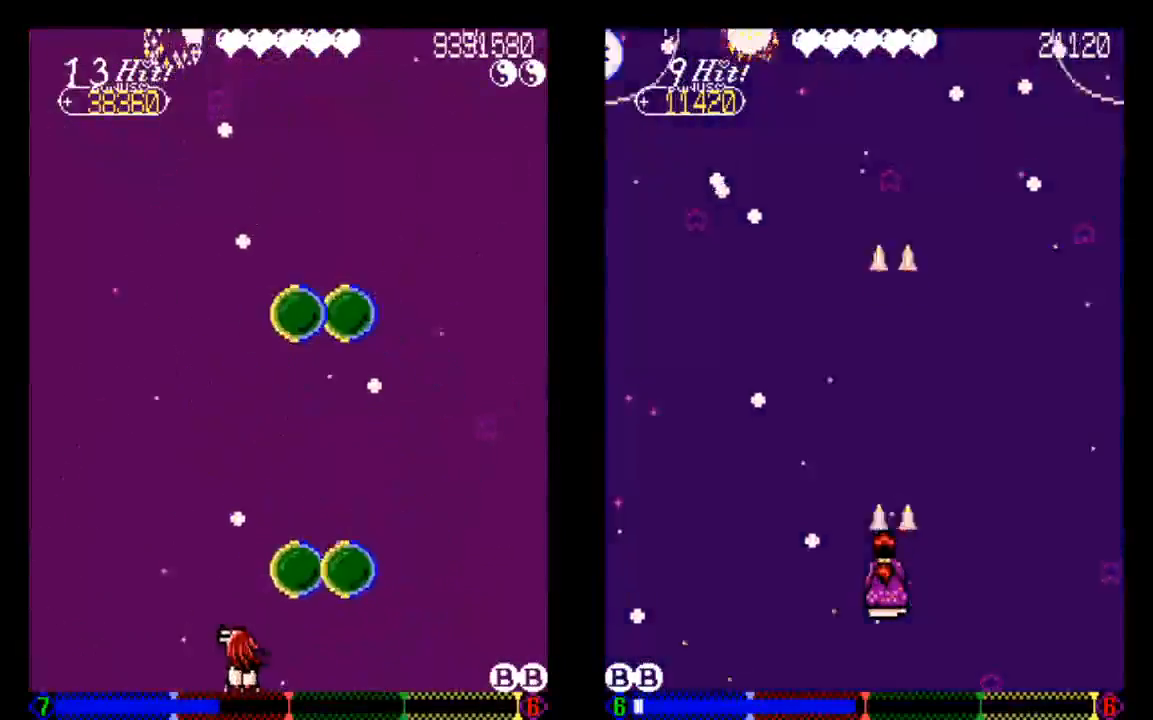
{"buttons": ["DPAD_UP"], "left_stick": "center", "right_stick": "center", "events": [[33, "DPAD_LEFT", "down"], [433, "DPAD_LEFT", "up"], [433, "DPAD_UP", "down"]]}
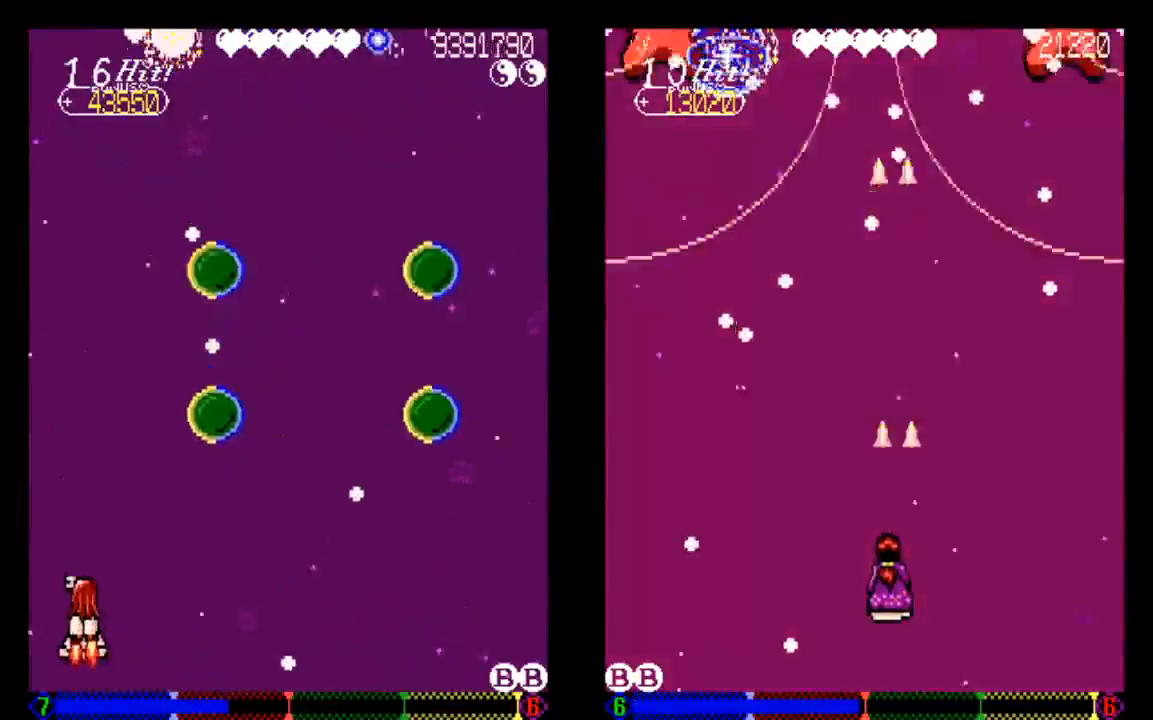
{"buttons": ["DPAD_RIGHT"], "left_stick": "center", "right_stick": "center", "events": [[133, "DPAD_RIGHT", "down"], [133, "DPAD_UP", "up"]]}
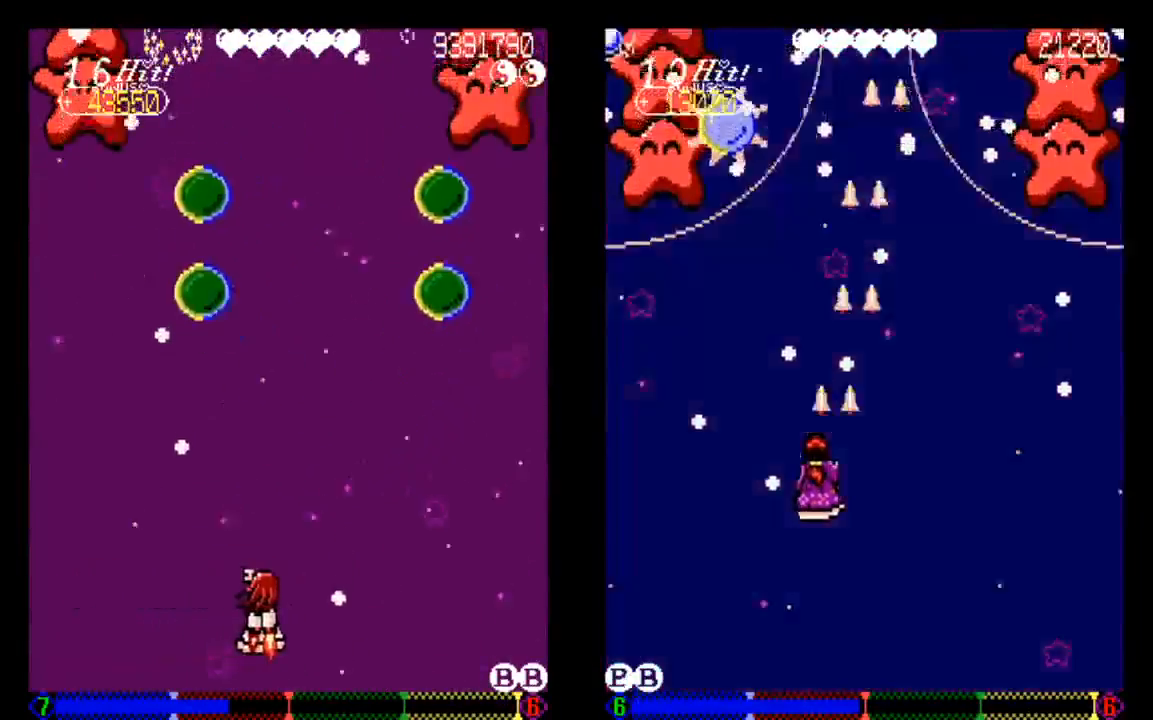
{"buttons": [], "left_stick": "center", "right_stick": "center", "events": [[33, "DPAD_RIGHT", "up"], [233, "DPAD_UP", "down"], [333, "DPAD_UP", "up"]]}
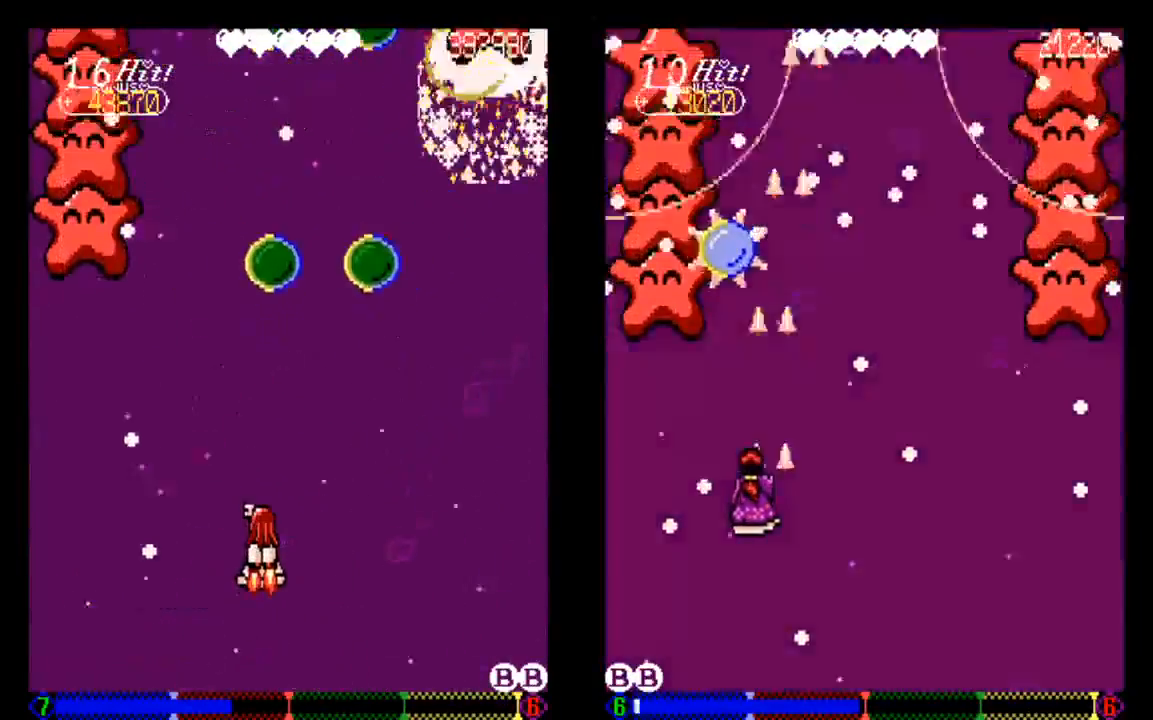
{"buttons": ["TRIANGLE"], "left_stick": "center", "right_stick": "center", "events": [[233, "DPAD_LEFT", "down"], [333, "DPAD_LEFT", "up"], [433, "TRIANGLE", "down"]]}
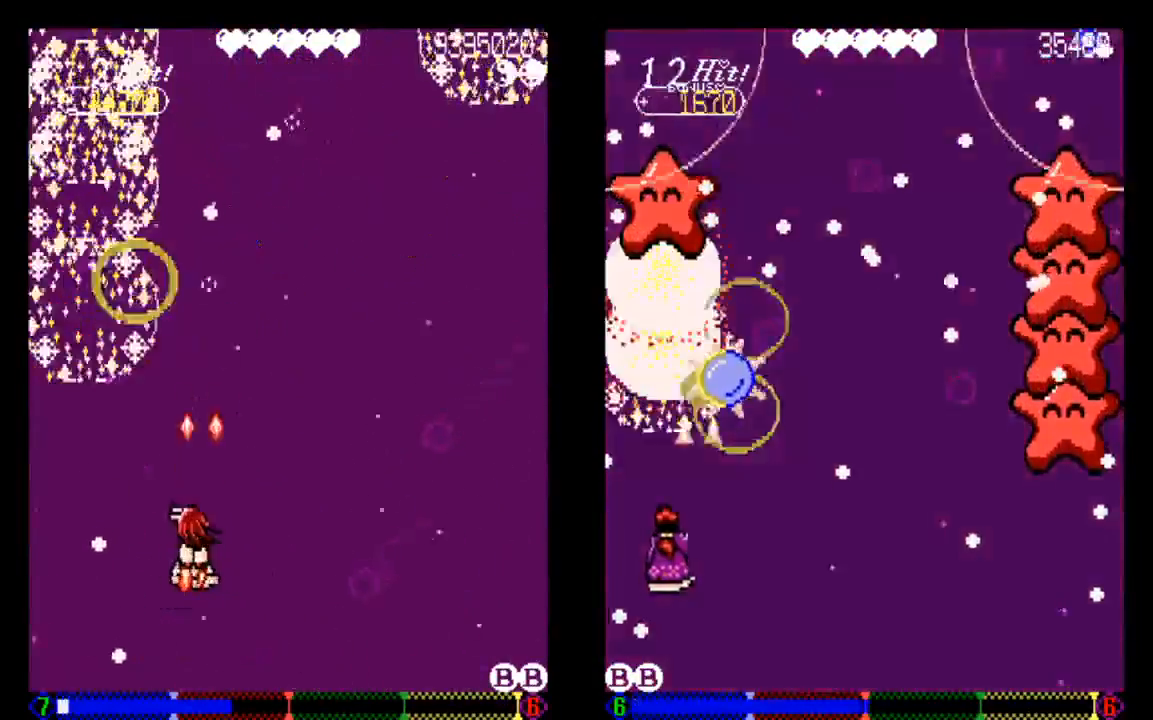
{"buttons": ["TRIANGLE", "DPAD_UP"], "left_stick": "center", "right_stick": "center", "events": [[33, "DPAD_LEFT", "down"], [33, "TRIANGLE", "up"], [133, "DPAD_LEFT", "up"], [233, "DPAD_RIGHT", "down"], [433, "DPAD_RIGHT", "up"], [433, "DPAD_UP", "down"], [433, "TRIANGLE", "down"]]}
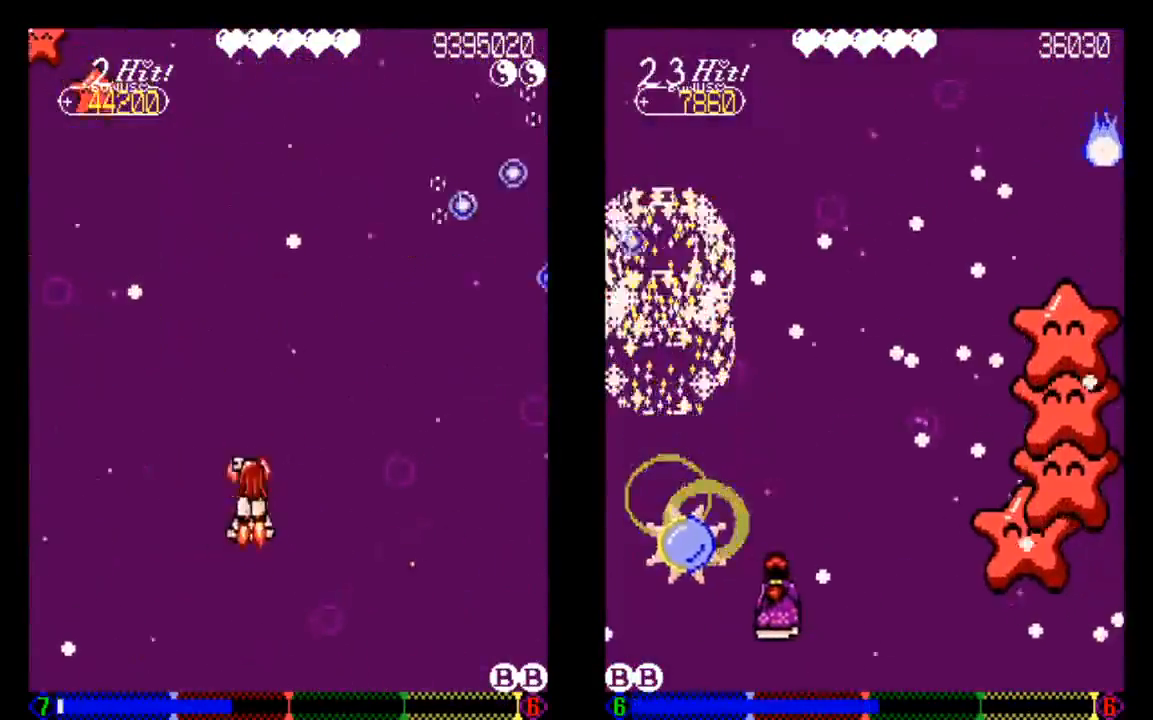
{"buttons": [], "left_stick": "center", "right_stick": "center", "events": [[33, "DPAD_LEFT", "down"], [233, "DPAD_LEFT", "up"], [333, "DPAD_UP", "up"], [433, "TRIANGLE", "up"]]}
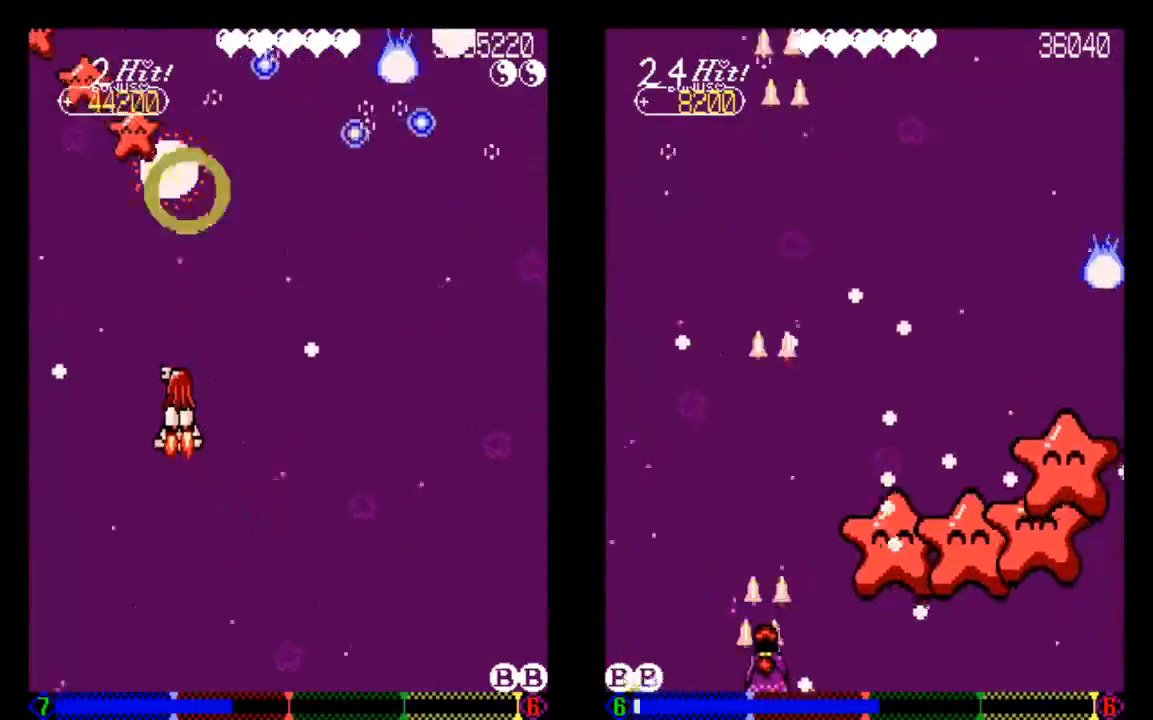
{"buttons": ["TRIANGLE"], "left_stick": "center", "right_stick": "center", "events": [[33, "DPAD_DOWN", "down"], [33, "DPAD_LEFT", "down"], [117, "DPAD_DOWN", "up"], [233, "DPAD_UP", "down"], [333, "DPAD_LEFT", "up"], [333, "TRIANGLE", "down"], [433, "DPAD_UP", "up"]]}
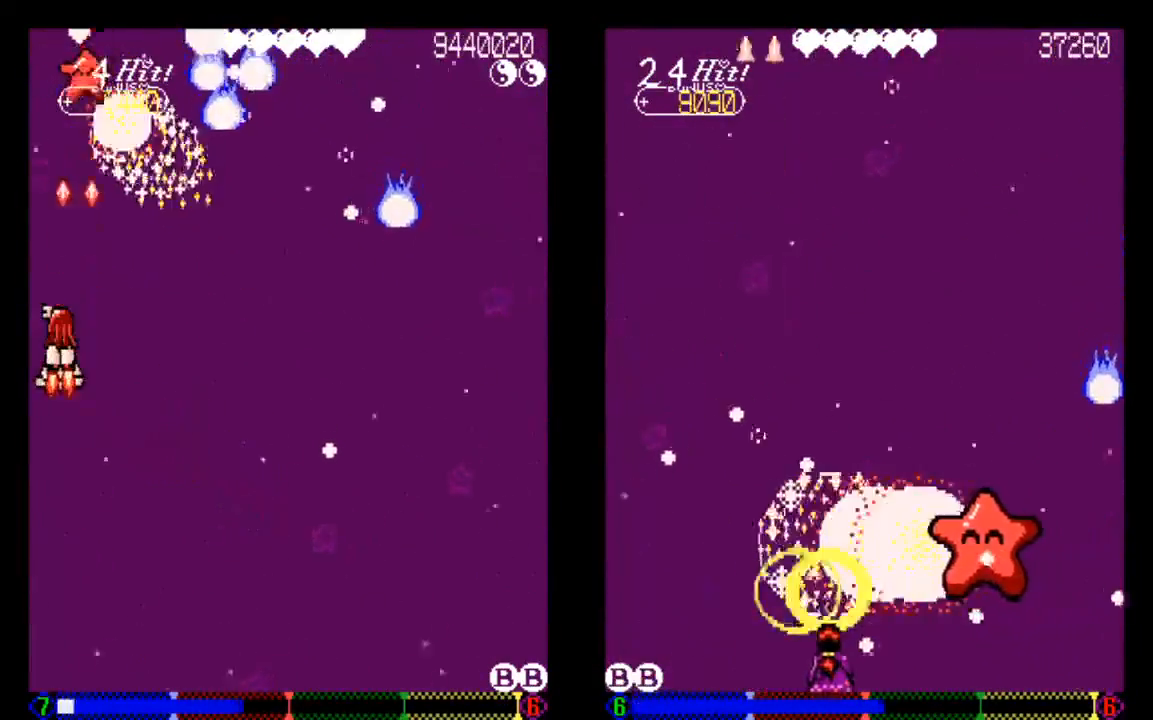
{"buttons": ["TRIANGLE"], "left_stick": "center", "right_stick": "center", "events": [[133, "DPAD_DOWN", "down"], [450, "DPAD_DOWN", "up"]]}
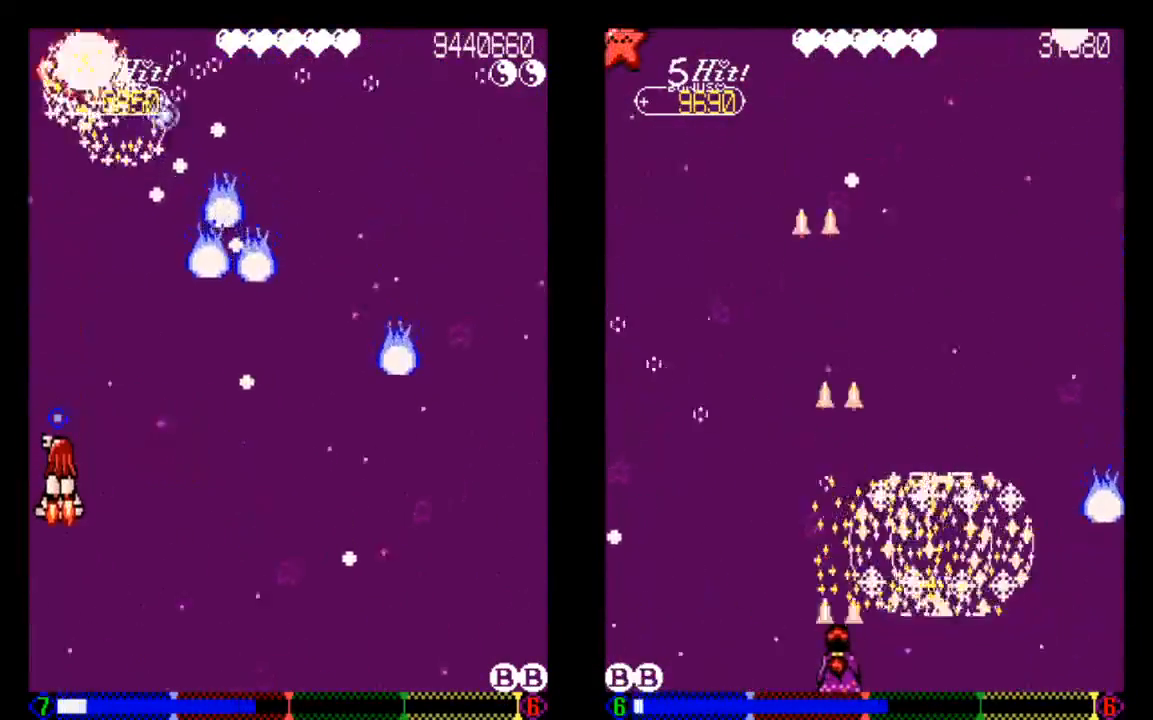
{"buttons": ["TRIANGLE"], "left_stick": "center", "right_stick": "center", "events": []}
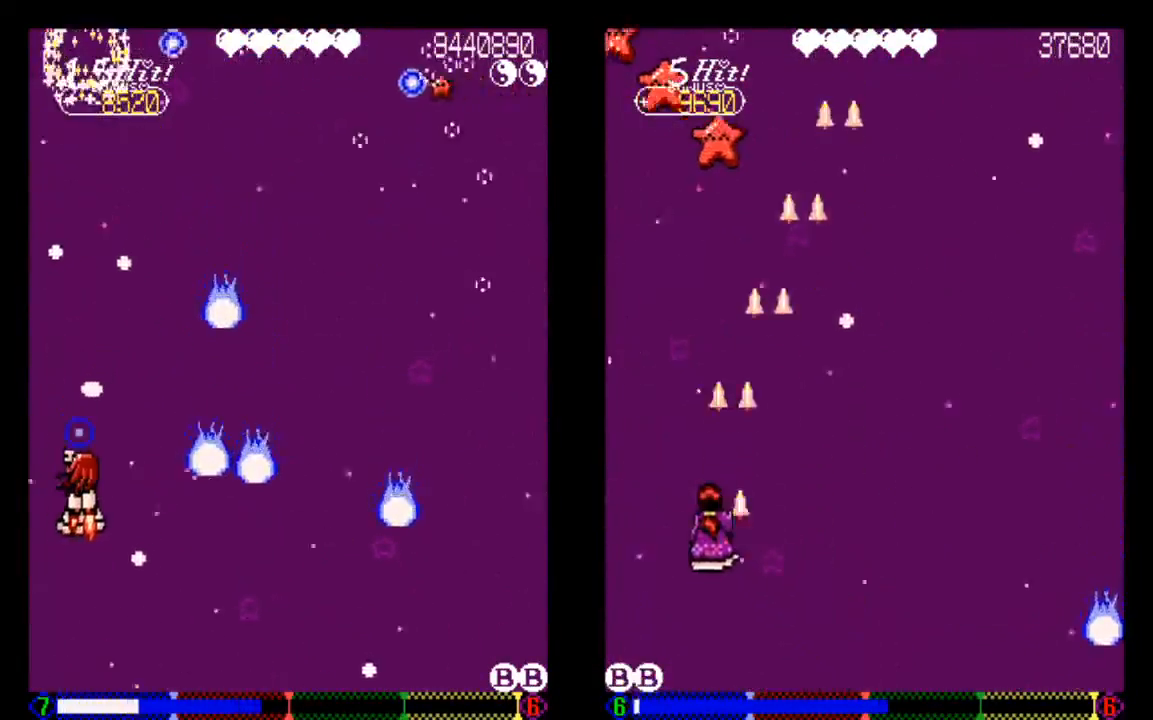
{"buttons": ["TRIANGLE"], "left_stick": "center", "right_stick": "center", "events": [[33, "DPAD_DOWN", "down"], [133, "DPAD_DOWN", "up"], [333, "DPAD_DOWN", "down"], [333, "DPAD_RIGHT", "down"], [433, "DPAD_DOWN", "up"], [433, "DPAD_RIGHT", "up"]]}
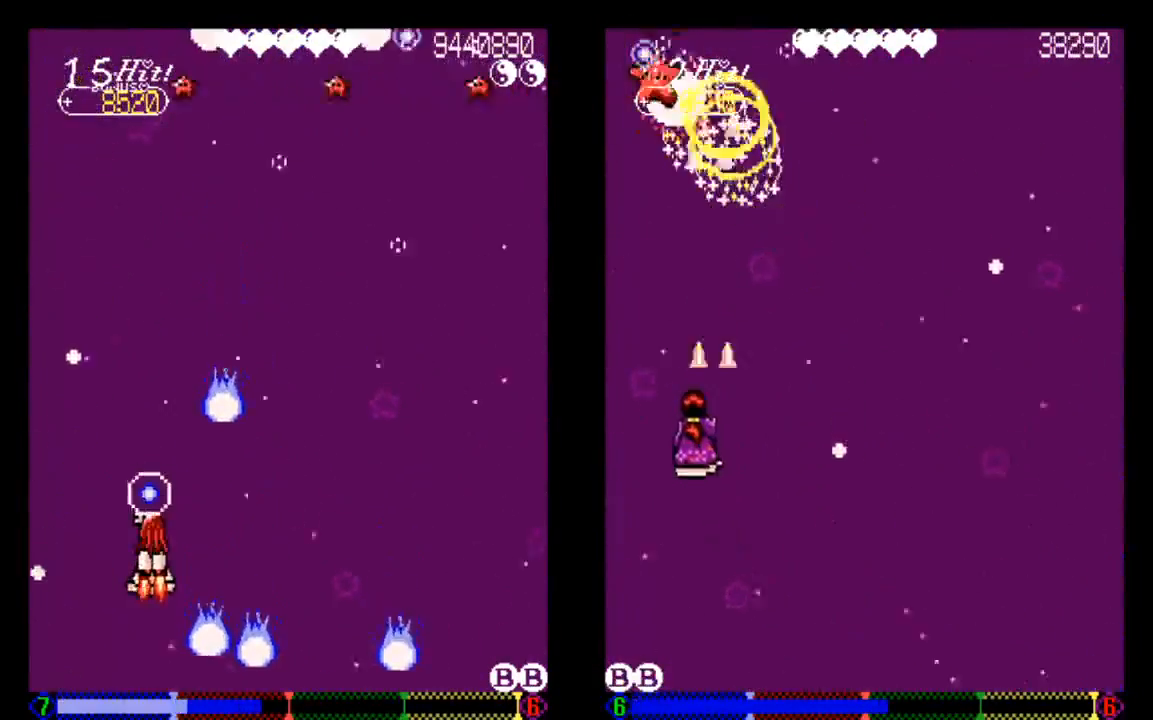
{"buttons": ["DPAD_DOWN", "DPAD_RIGHT"], "left_stick": "center", "right_stick": "center", "events": [[233, "DPAD_DOWN", "down"], [233, "DPAD_RIGHT", "down"], [333, "TRIANGLE", "up"]]}
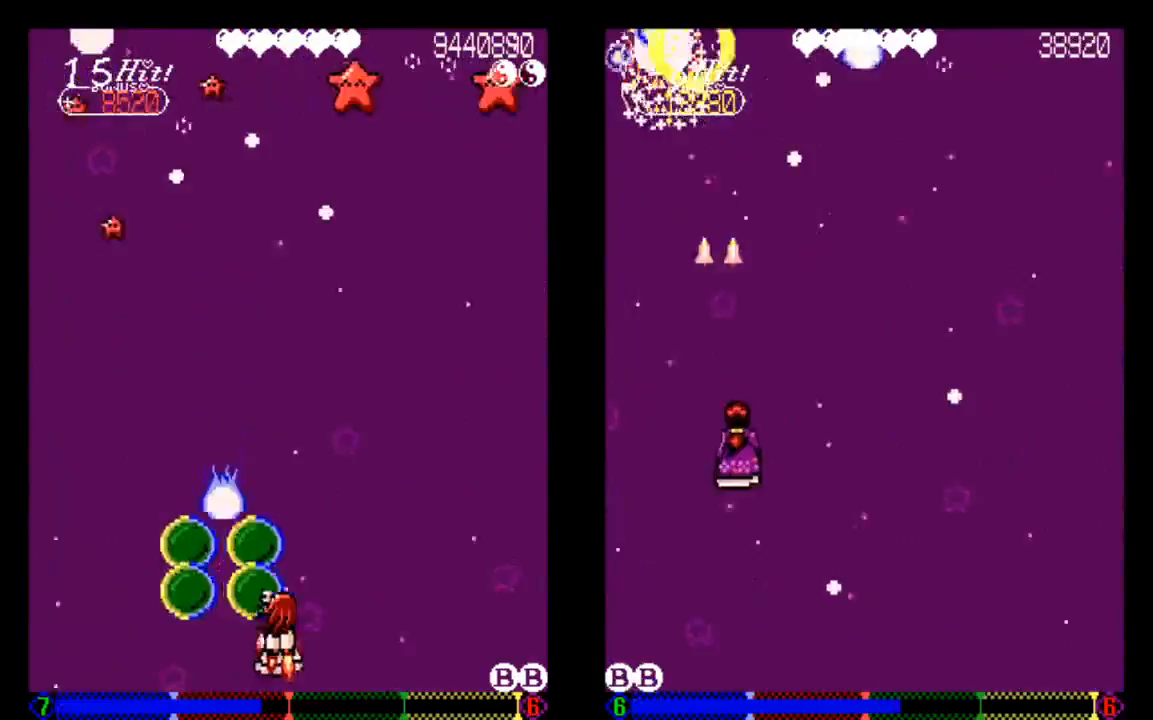
{"buttons": ["TRIANGLE"], "left_stick": "center", "right_stick": "center", "events": [[50, "DPAD_DOWN", "up"], [50, "TRIANGLE", "down"], [133, "DPAD_RIGHT", "up"], [133, "TRIANGLE", "up"], [233, "DPAD_RIGHT", "down"], [233, "TRIANGLE", "down"], [333, "TRIANGLE", "up"], [433, "DPAD_RIGHT", "up"], [433, "TRIANGLE", "down"]]}
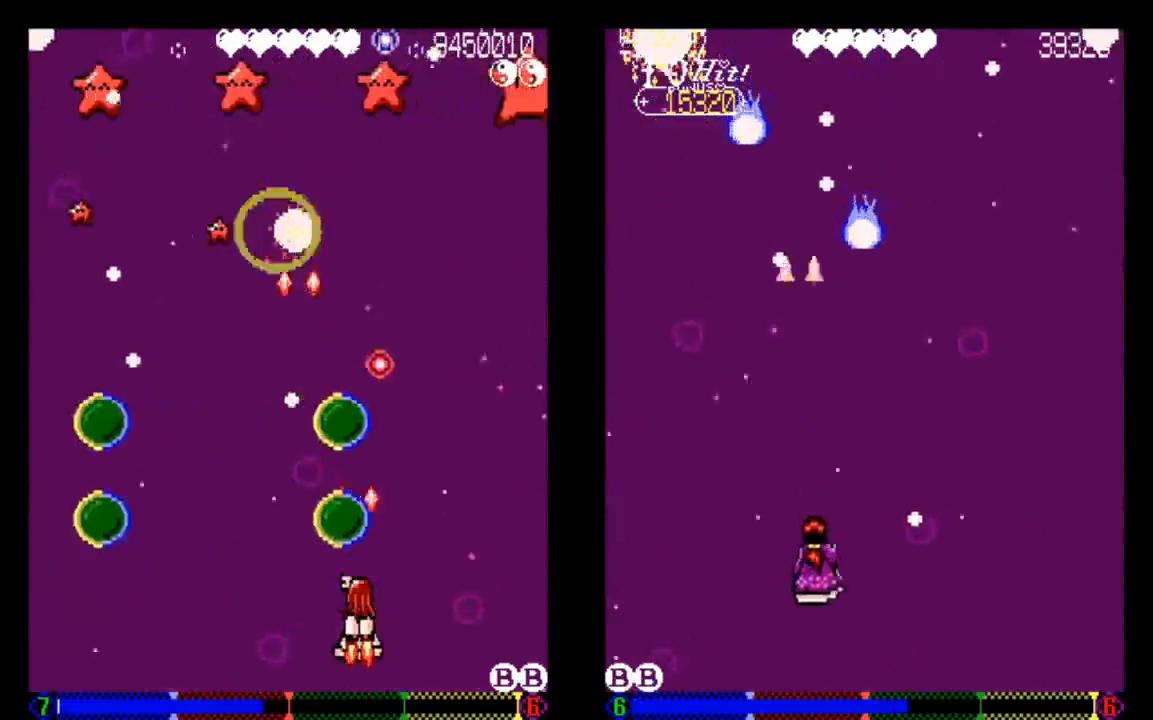
{"buttons": [], "left_stick": "center", "right_stick": "center", "events": [[33, "TRIANGLE", "up"], [133, "DPAD_RIGHT", "down"], [233, "DPAD_RIGHT", "up"]]}
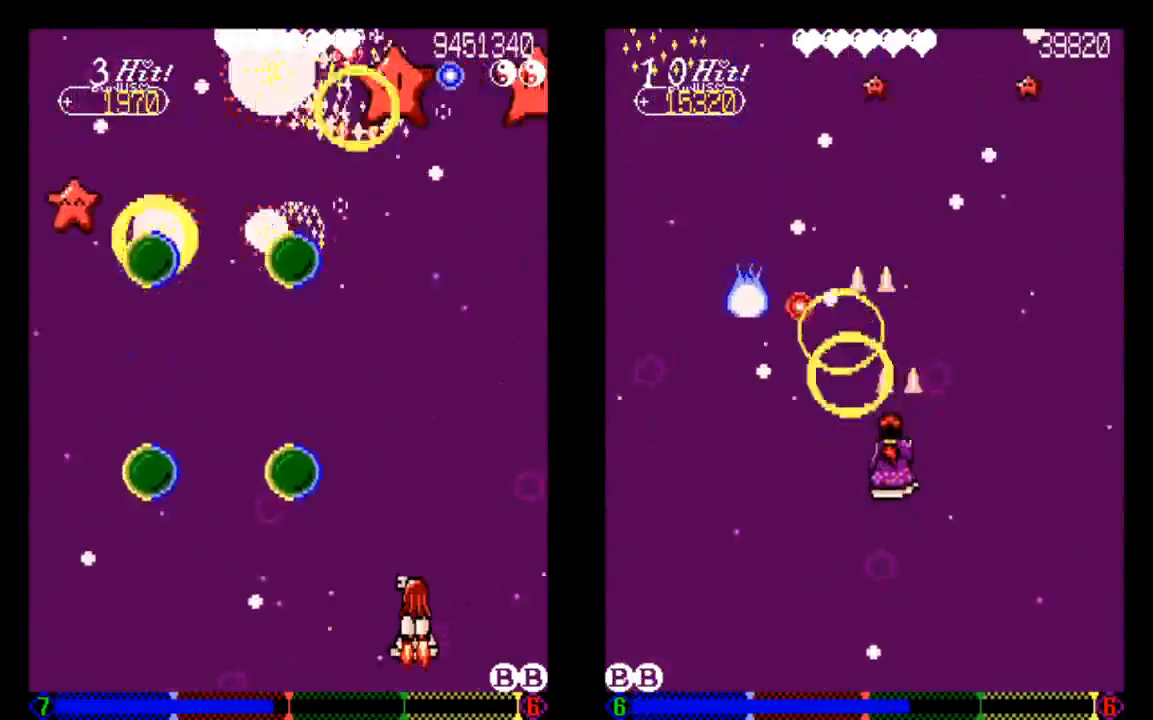
{"buttons": [], "left_stick": "center", "right_stick": "center", "events": []}
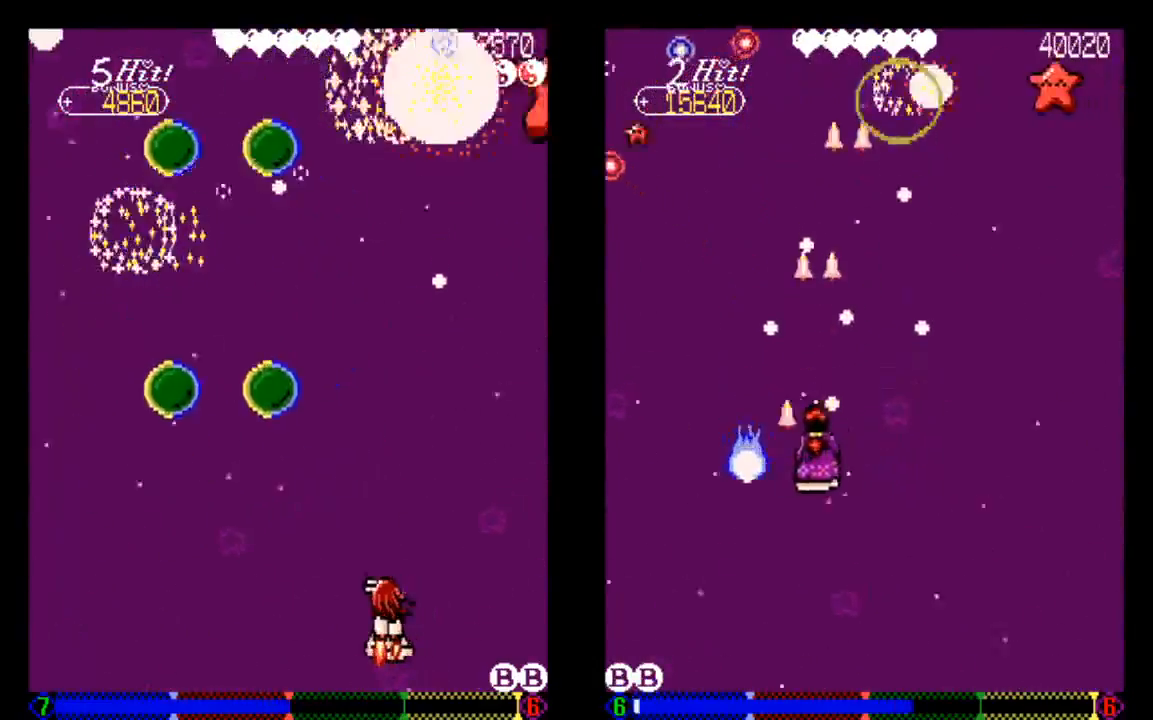
{"buttons": ["DPAD_LEFT"], "left_stick": "center", "right_stick": "center", "events": [[33, "DPAD_LEFT", "down"], [133, "DPAD_LEFT", "up"], [233, "DPAD_LEFT", "down"], [233, "DPAD_UP", "down"], [333, "DPAD_UP", "up"]]}
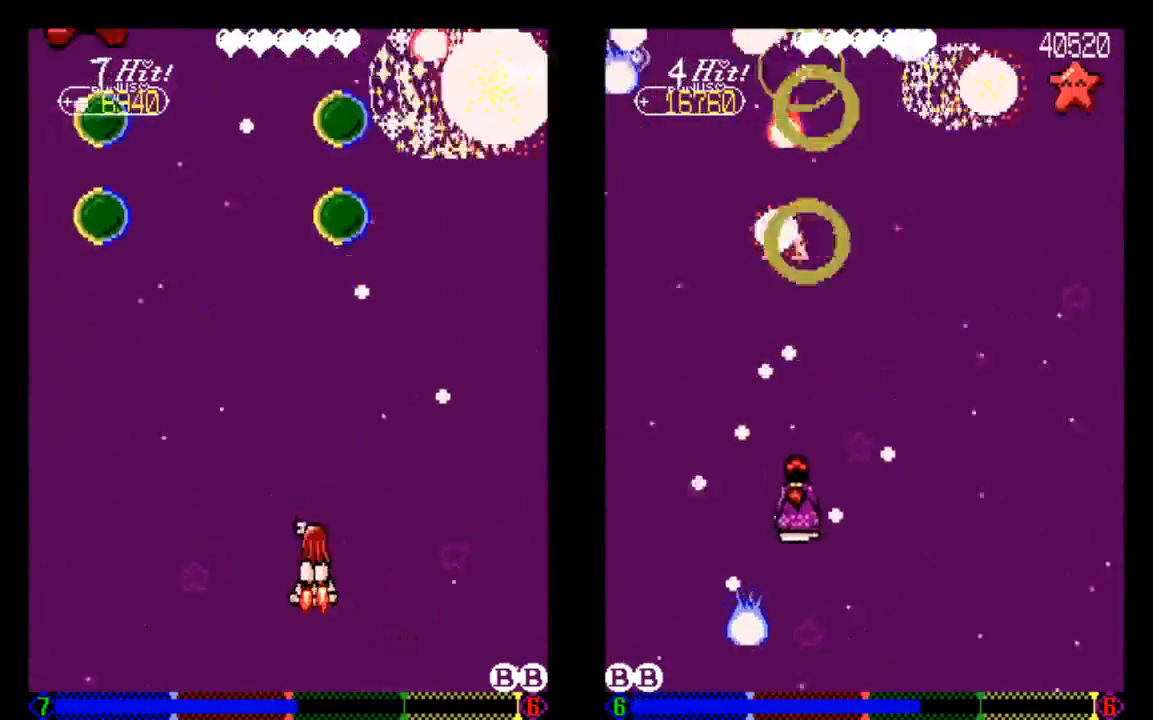
{"buttons": [], "left_stick": "center", "right_stick": "center", "events": [[133, "DPAD_LEFT", "up"]]}
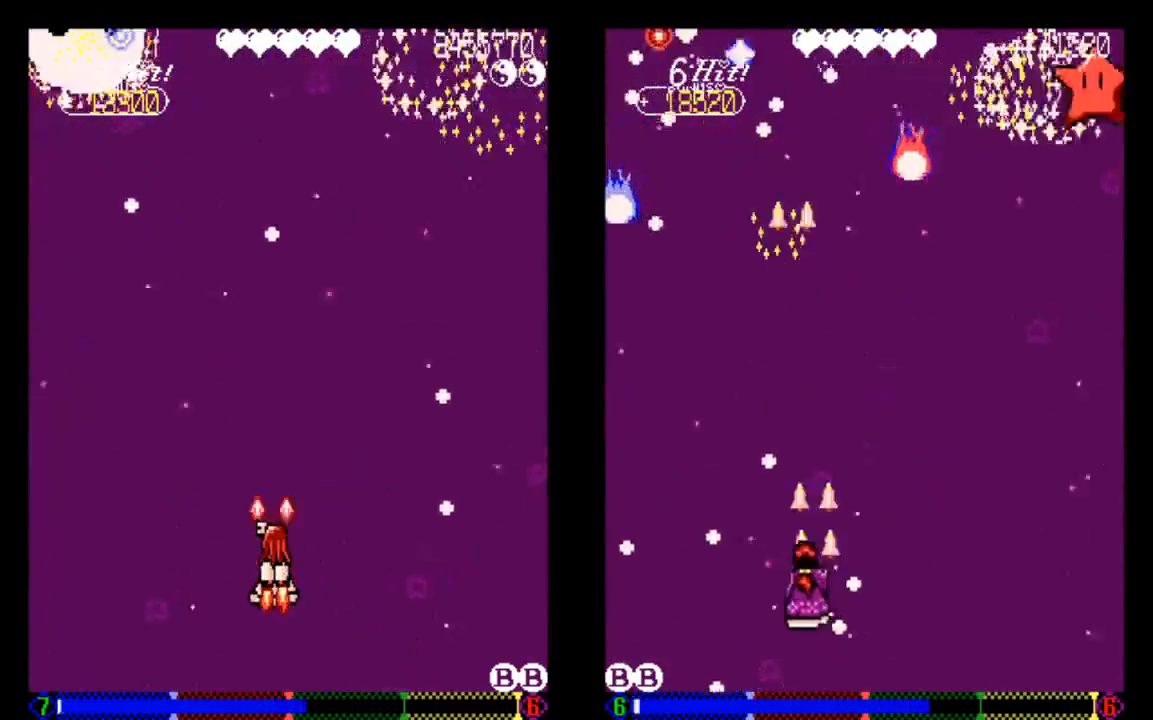
{"buttons": ["TRIANGLE"], "left_stick": "center", "right_stick": "center", "events": [[233, "TRIANGLE", "down"], [333, "TRIANGLE", "up"], [433, "TRIANGLE", "down"]]}
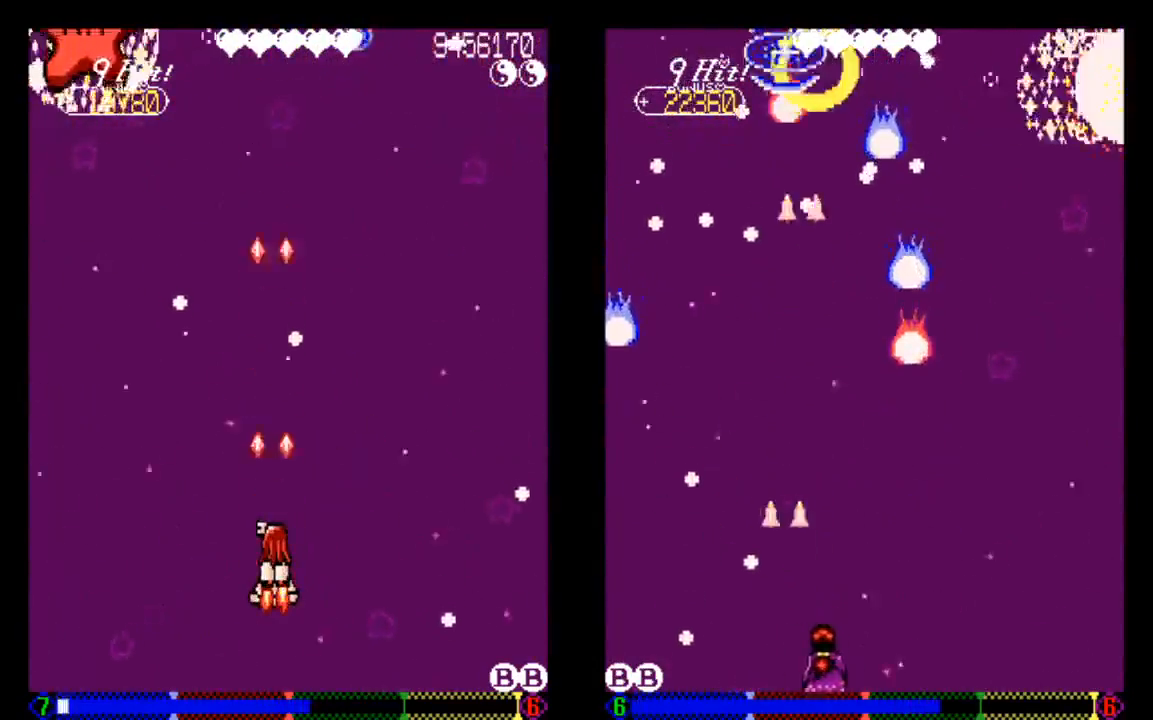
{"buttons": [], "left_stick": "center", "right_stick": "center", "events": [[33, "TRIANGLE", "up"], [133, "TRIANGLE", "down"], [233, "DPAD_RIGHT", "down"], [233, "TRIANGLE", "up"], [333, "DPAD_RIGHT", "up"], [333, "TRIANGLE", "down"], [433, "TRIANGLE", "up"]]}
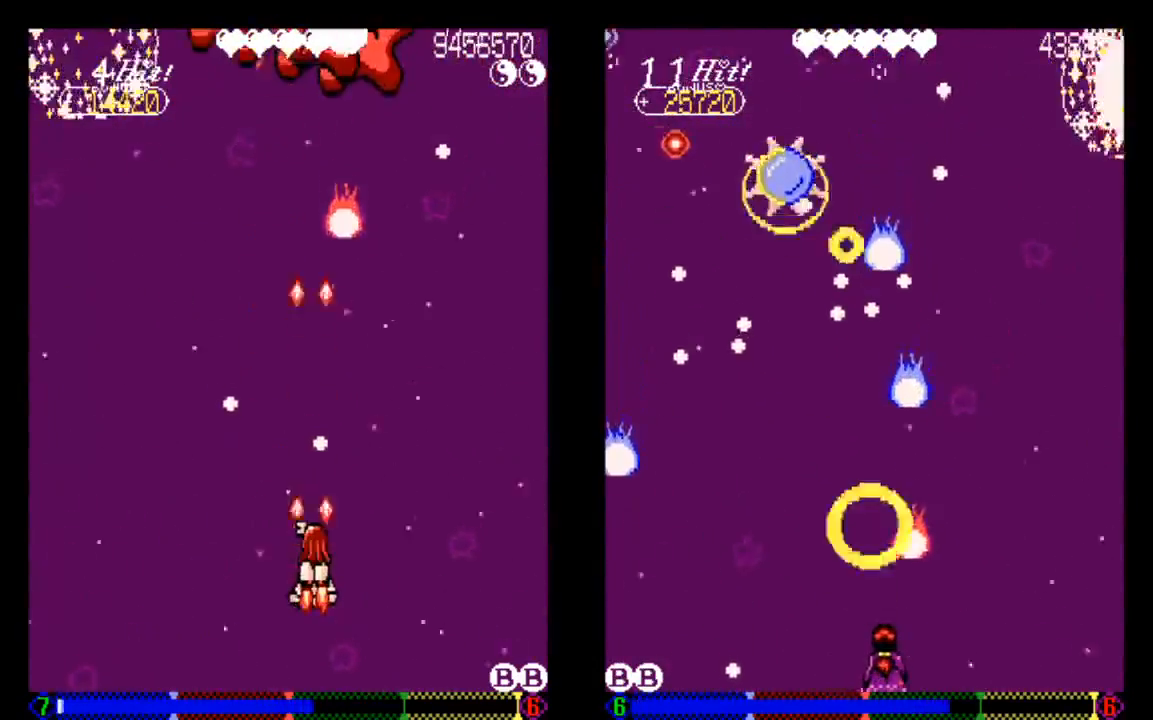
{"buttons": ["DPAD_LEFT"], "left_stick": "center", "right_stick": "center", "events": [[50, "DPAD_LEFT", "down"], [50, "TRIANGLE", "down"], [233, "TRIANGLE", "up"], [333, "TRIANGLE", "down"], [433, "TRIANGLE", "up"]]}
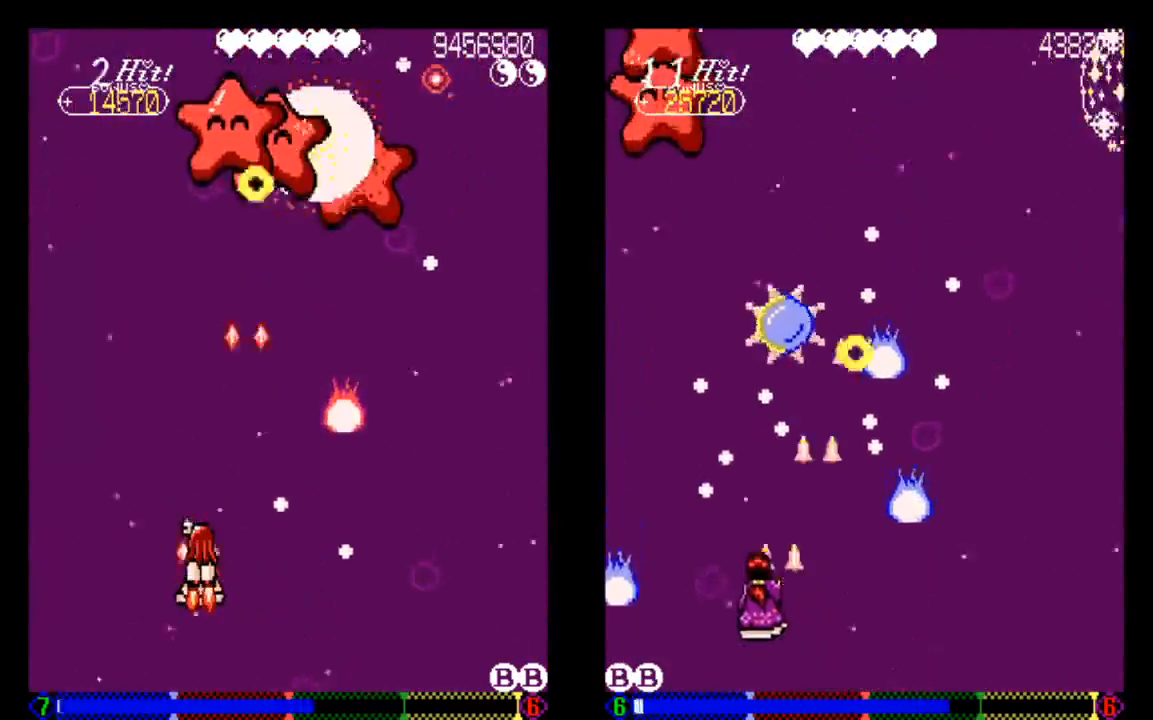
{"buttons": ["DPAD_RIGHT"], "left_stick": "center", "right_stick": "center", "events": [[33, "DPAD_LEFT", "up"], [33, "TRIANGLE", "down"], [133, "TRIANGLE", "up"], [333, "DPAD_UP", "down"], [433, "DPAD_RIGHT", "down"], [433, "DPAD_UP", "up"]]}
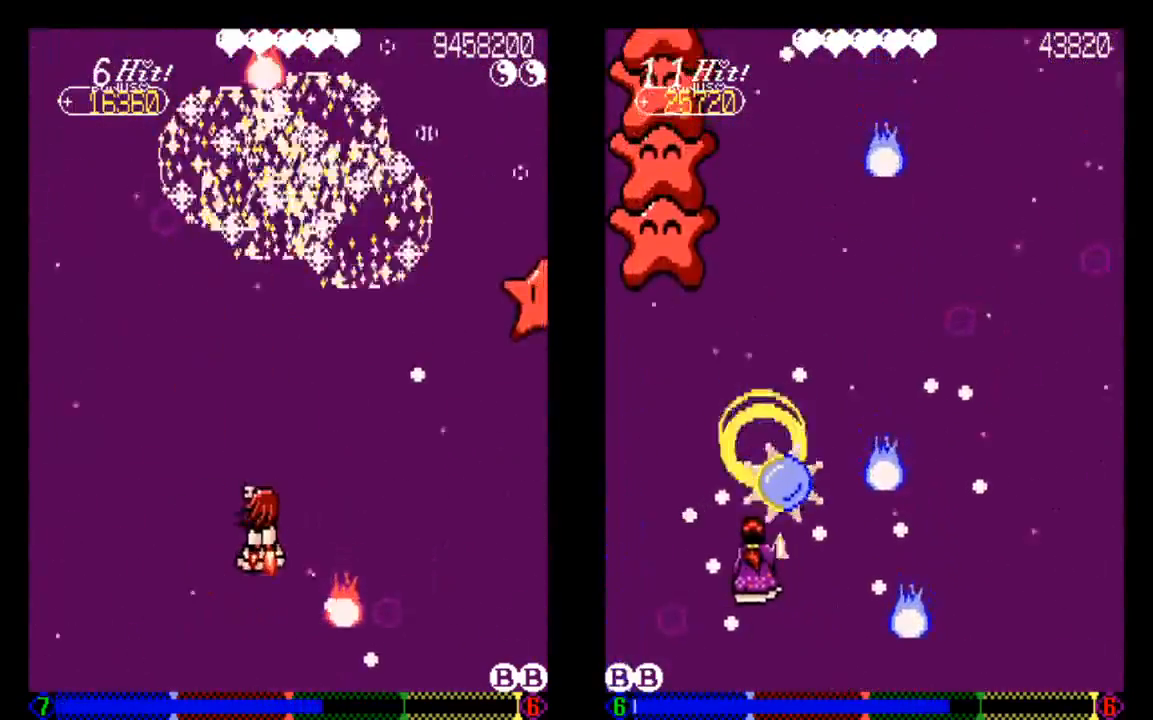
{"buttons": [], "left_stick": "center", "right_stick": "center", "events": [[33, "DPAD_RIGHT", "up"], [233, "DPAD_UP", "down"], [333, "DPAD_UP", "up"], [333, "TRIANGLE", "down"], [433, "TRIANGLE", "up"]]}
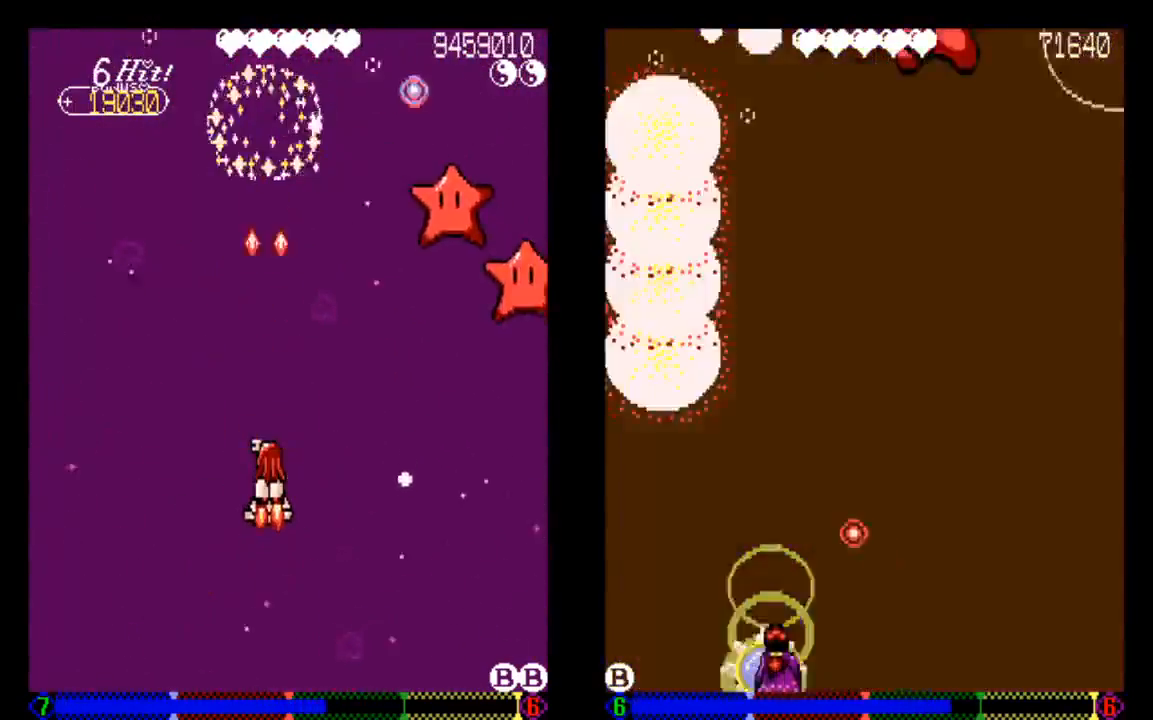
{"buttons": ["TRIANGLE", "DPAD_UP"], "left_stick": "center", "right_stick": "center", "events": [[33, "DPAD_DOWN", "down"], [33, "DPAD_RIGHT", "down"], [133, "DPAD_DOWN", "up"], [133, "DPAD_RIGHT", "up"], [233, "TRIANGLE", "down"], [433, "DPAD_UP", "down"]]}
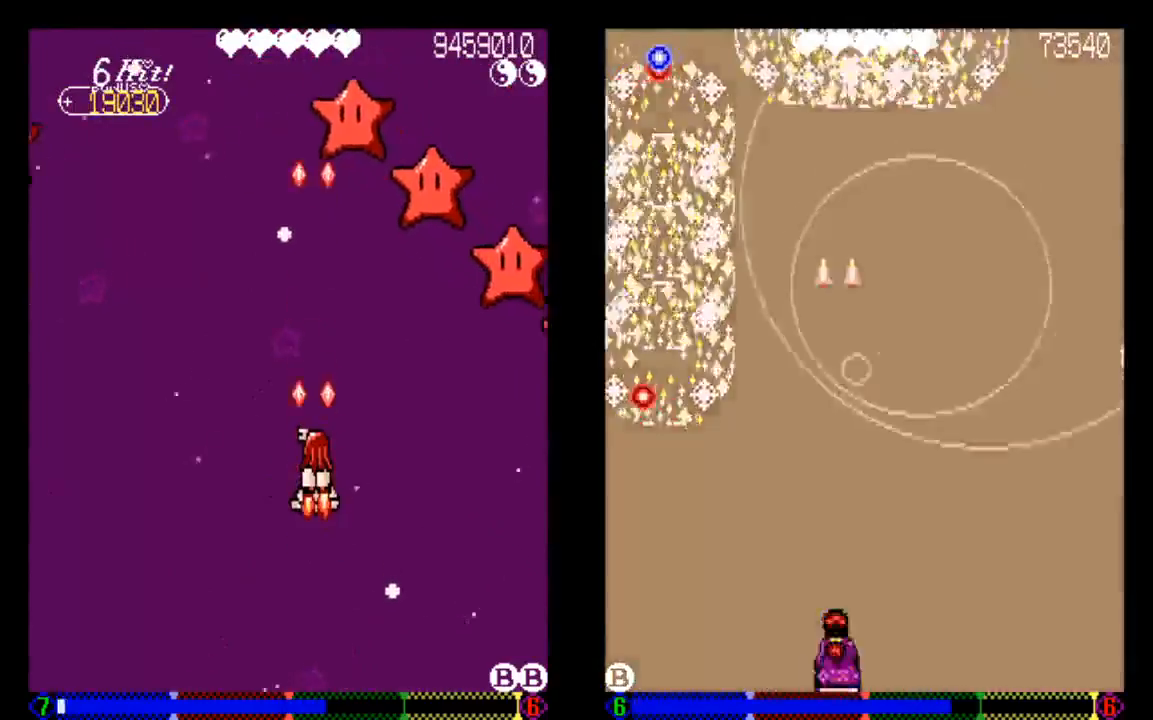
{"buttons": [], "left_stick": "center", "right_stick": "center", "events": [[33, "DPAD_UP", "up"], [133, "TRIANGLE", "up"], [233, "DPAD_DOWN", "down"], [333, "DPAD_DOWN", "up"], [333, "DPAD_RIGHT", "down"], [433, "DPAD_RIGHT", "up"]]}
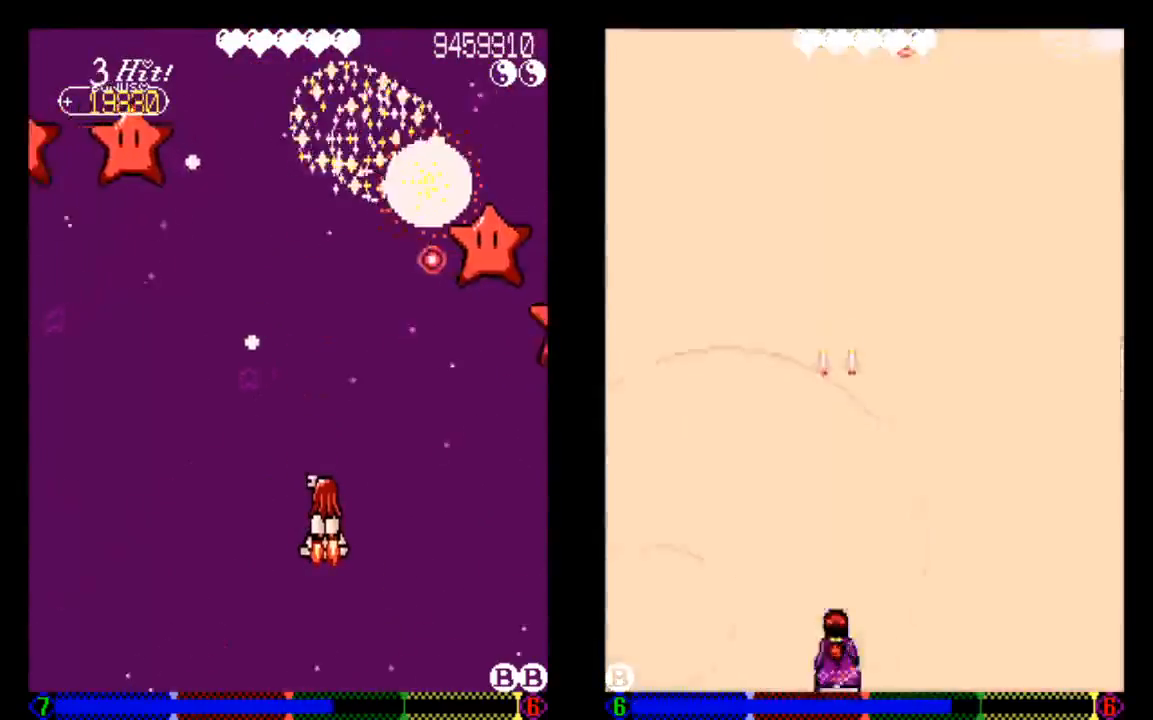
{"buttons": [], "left_stick": "center", "right_stick": "center", "events": [[233, "DPAD_RIGHT", "down"], [333, "DPAD_RIGHT", "up"], [333, "TRIANGLE", "down"], [433, "TRIANGLE", "up"]]}
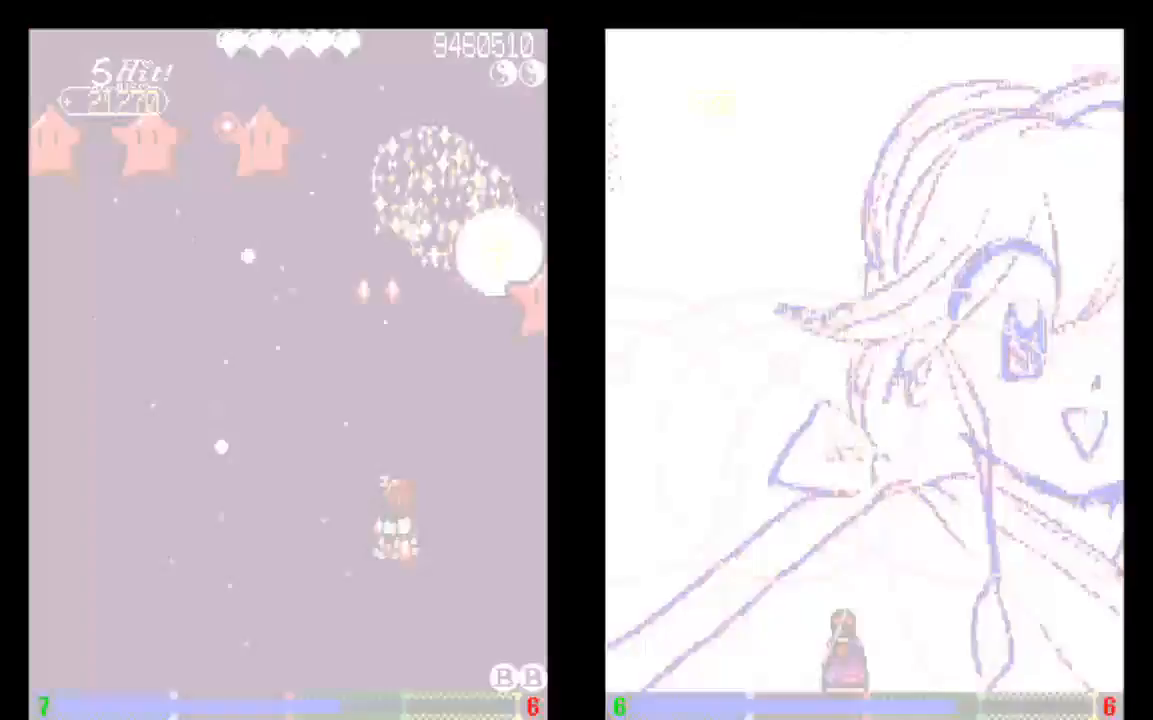
{"buttons": ["TRIANGLE", "DPAD_DOWN"], "left_stick": "center", "right_stick": "center", "events": [[33, "TRIANGLE", "down"], [133, "TRIANGLE", "up"], [233, "TRIANGLE", "down"], [433, "DPAD_DOWN", "down"]]}
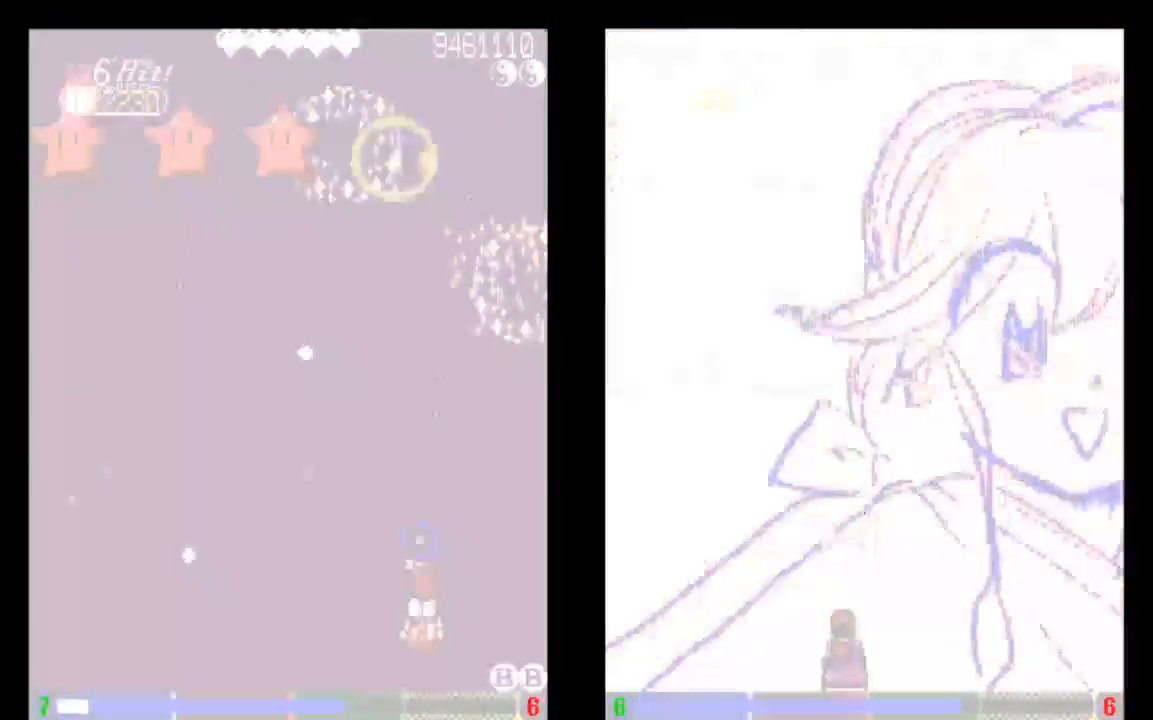
{"buttons": ["TRIANGLE"], "left_stick": "center", "right_stick": "center", "events": [[133, "DPAD_LEFT", "down"], [233, "DPAD_DOWN", "up"], [433, "DPAD_LEFT", "up"]]}
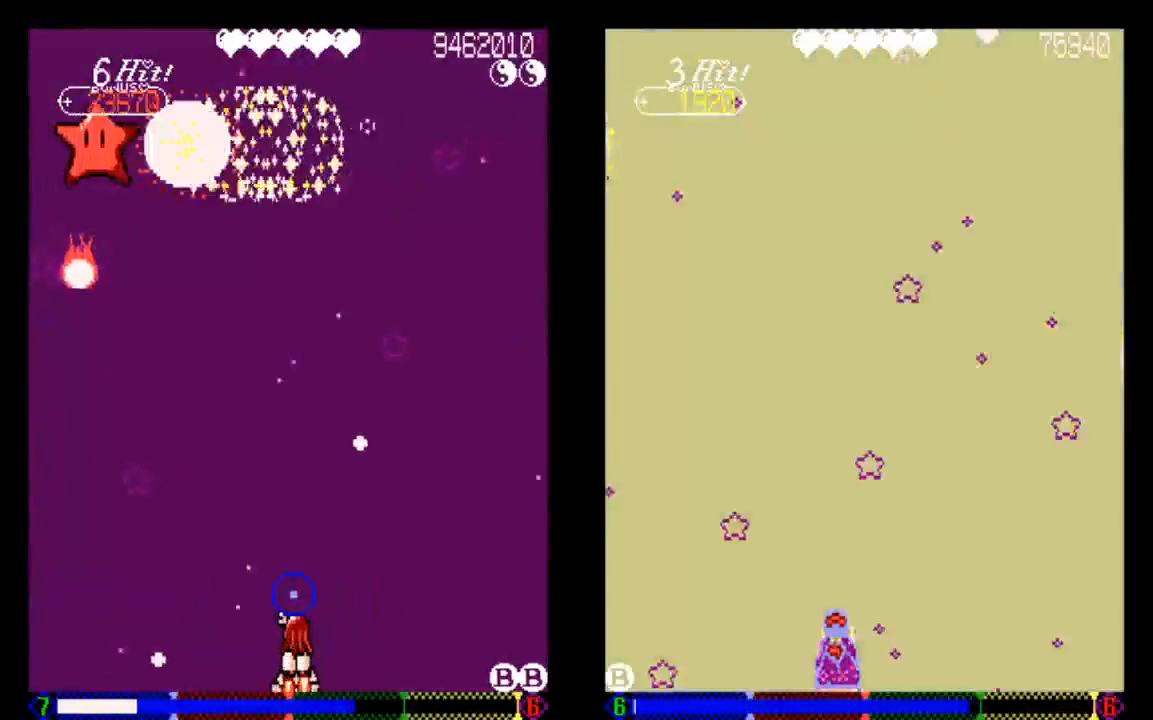
{"buttons": ["TRIANGLE"], "left_stick": "center", "right_stick": "center", "events": [[233, "DPAD_UP", "down"], [333, "DPAD_UP", "up"]]}
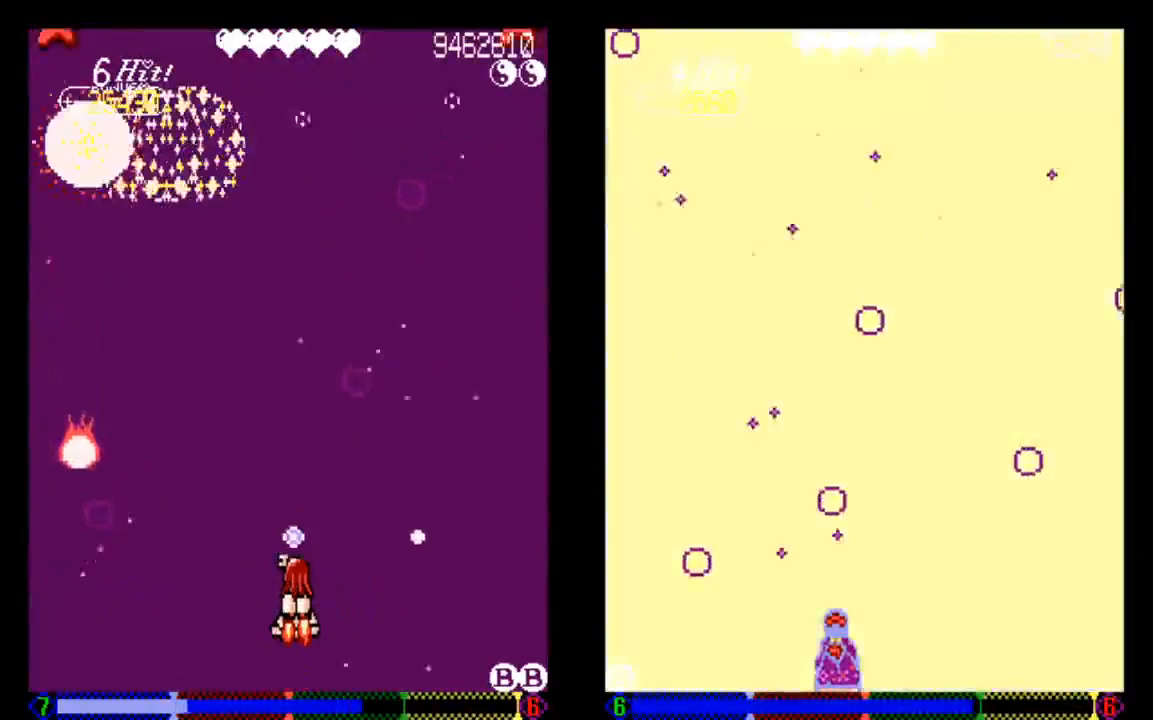
{"buttons": ["TRIANGLE"], "left_stick": "center", "right_stick": "center", "events": []}
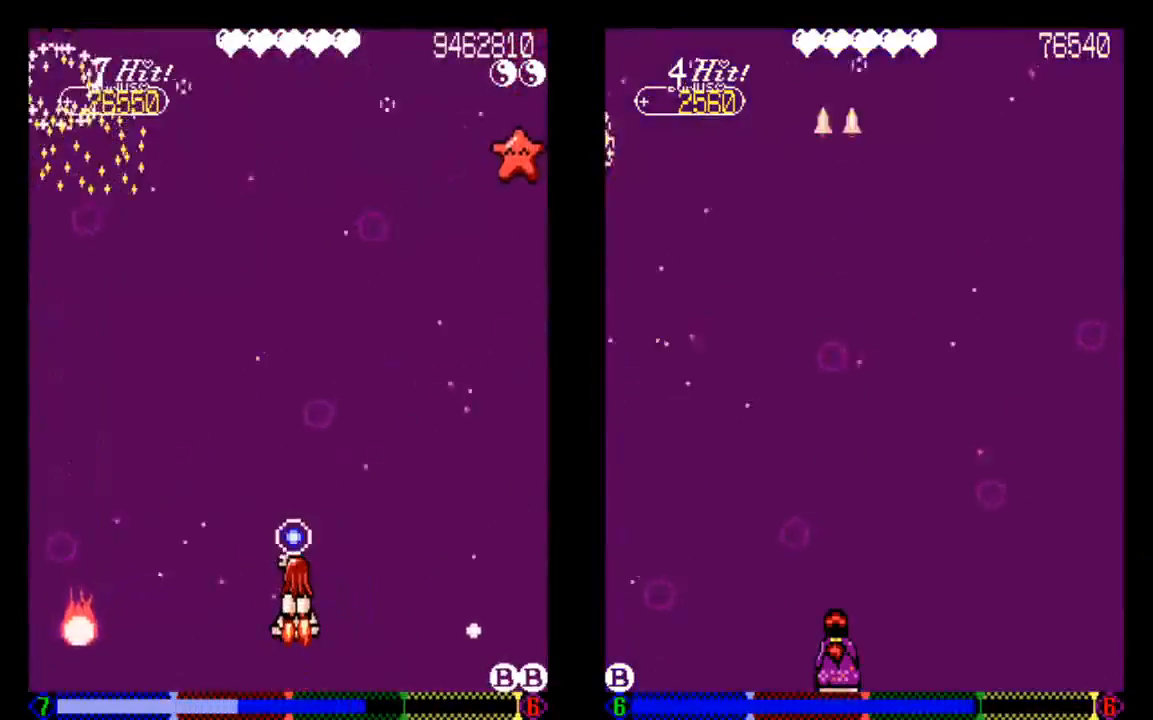
{"buttons": ["TRIANGLE", "DPAD_UP"], "left_stick": "center", "right_stick": "center", "events": [[333, "DPAD_UP", "down"]]}